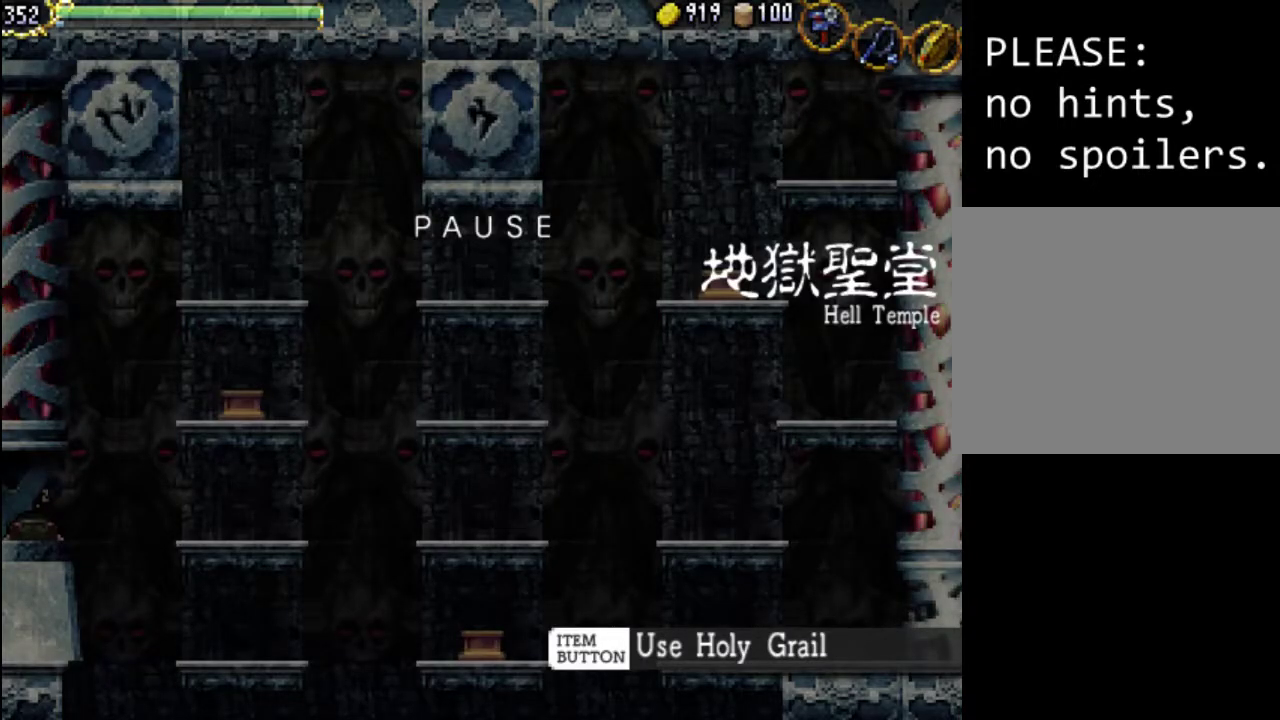
Gameplay with a controller (Xbox layout); each line is a JSON object with the inputs held at the frame after it. "events" lists button and stick changes between this image and that frame as [ms after this image, input, new state], when the widget could be followed in between. Not read: L3 R3 left_stick right_stick.
{"buttons": [], "events": [[333, "SELECT", "down"], [500, "SELECT", "up"]]}
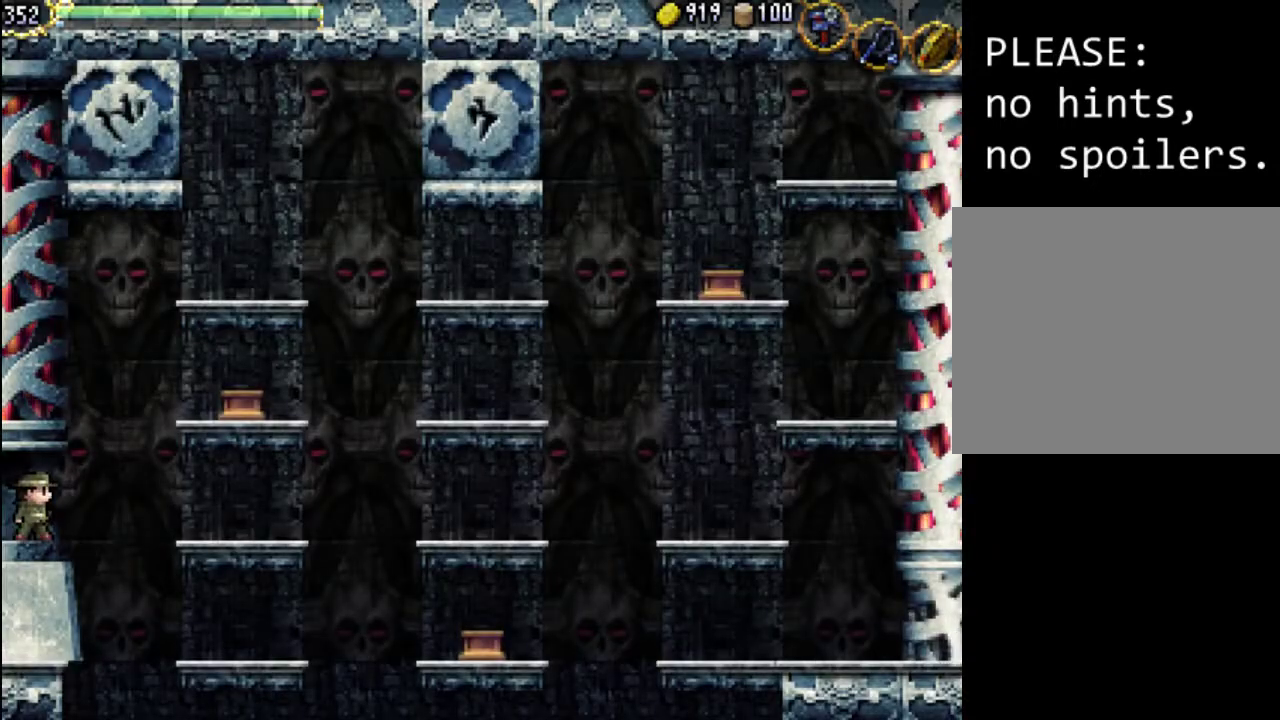
{"buttons": [], "events": []}
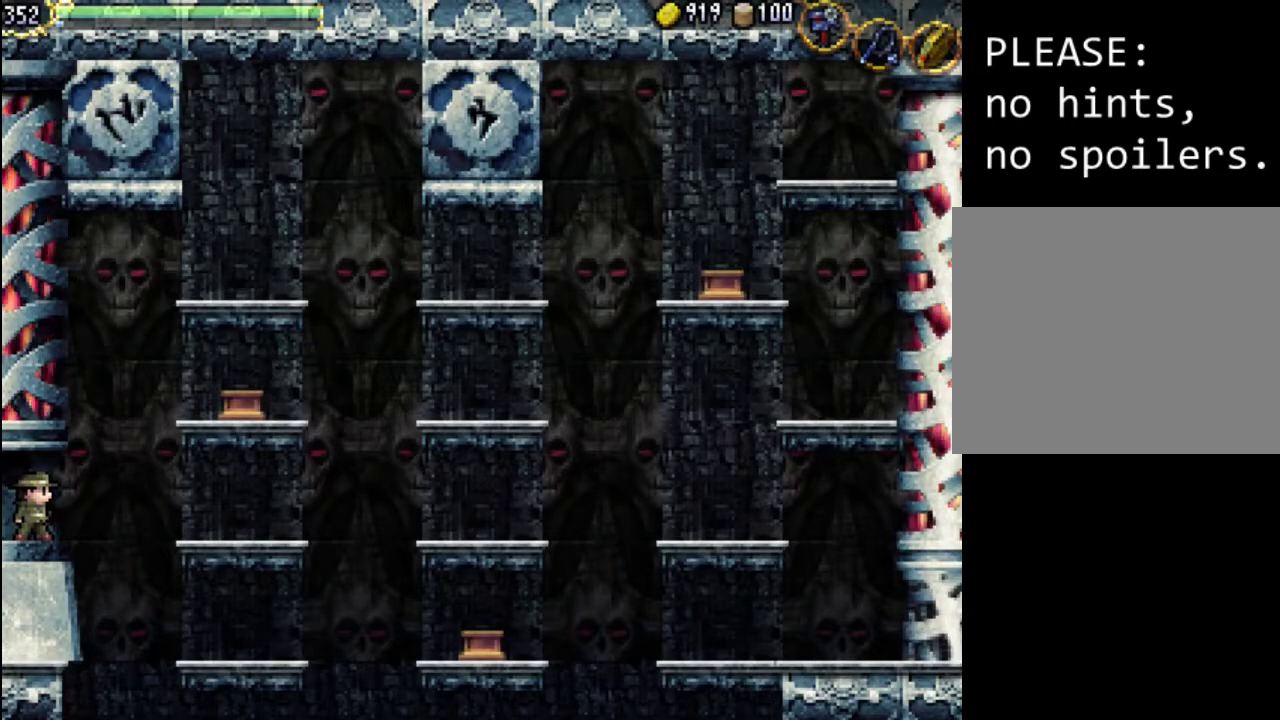
{"buttons": [], "events": []}
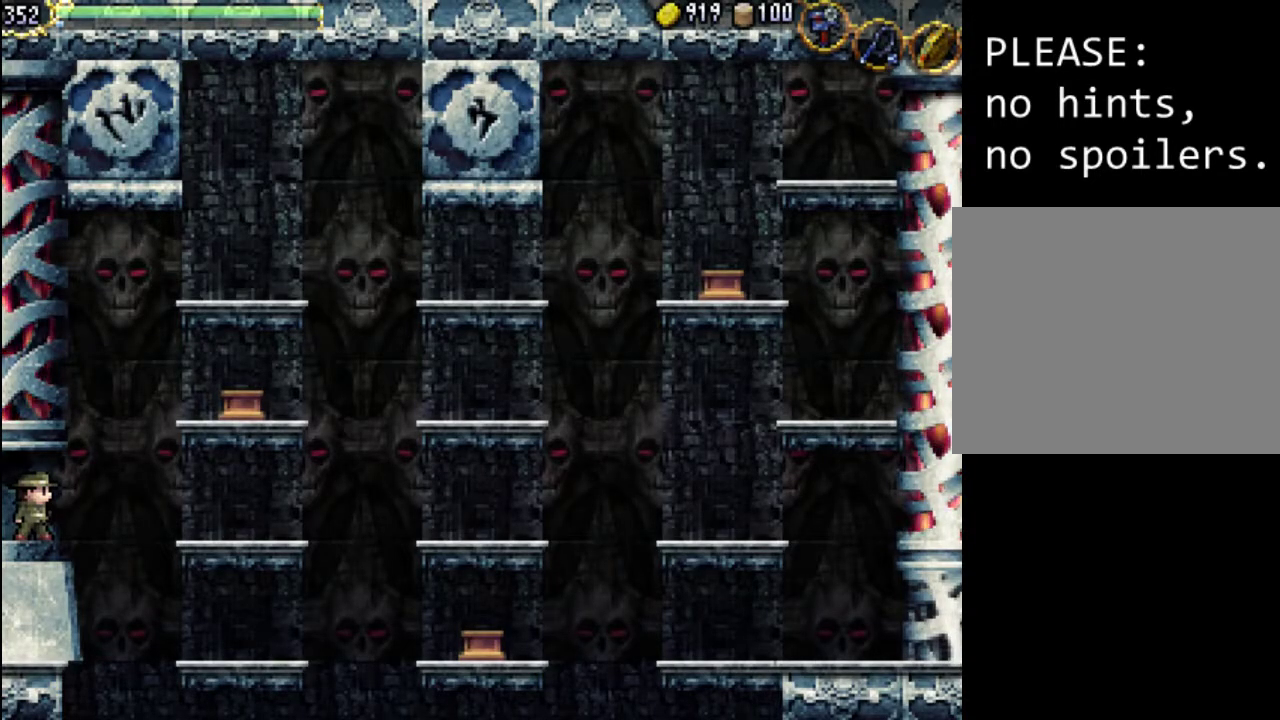
{"buttons": [], "events": []}
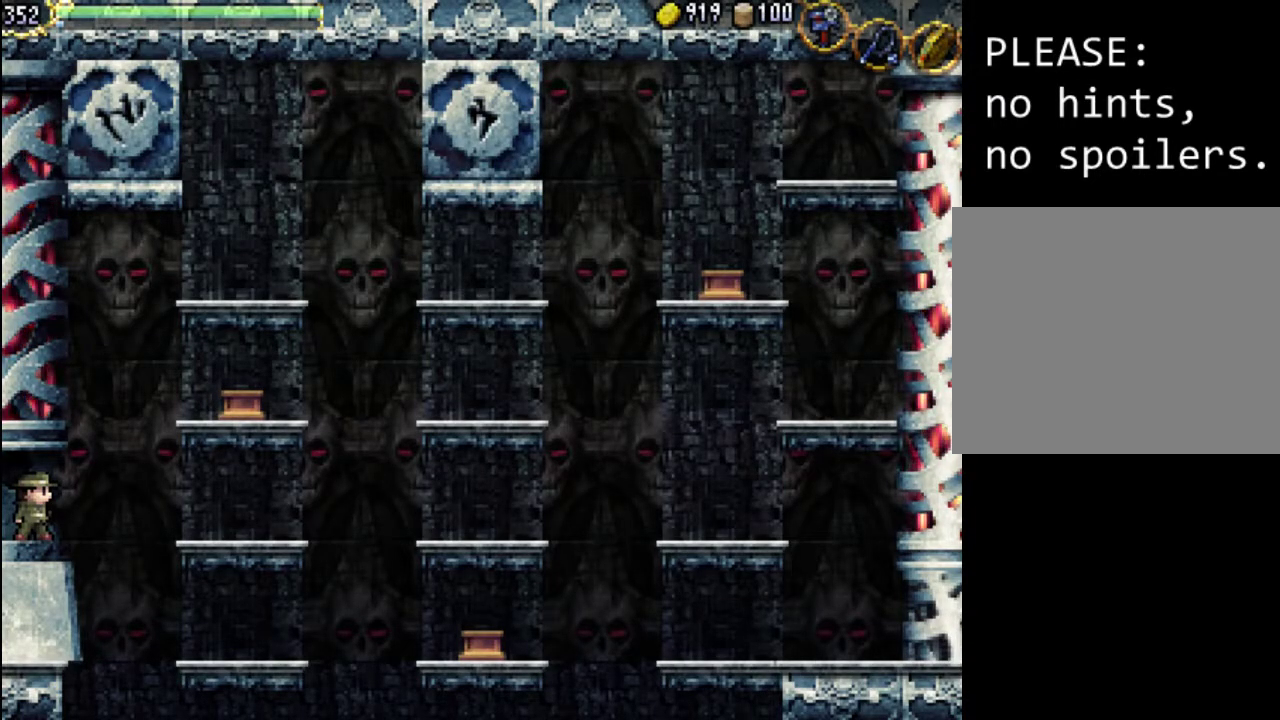
{"buttons": [], "events": [[100, "DPAD_RIGHT", "down"], [133, "DPAD_RIGHT", "up"]]}
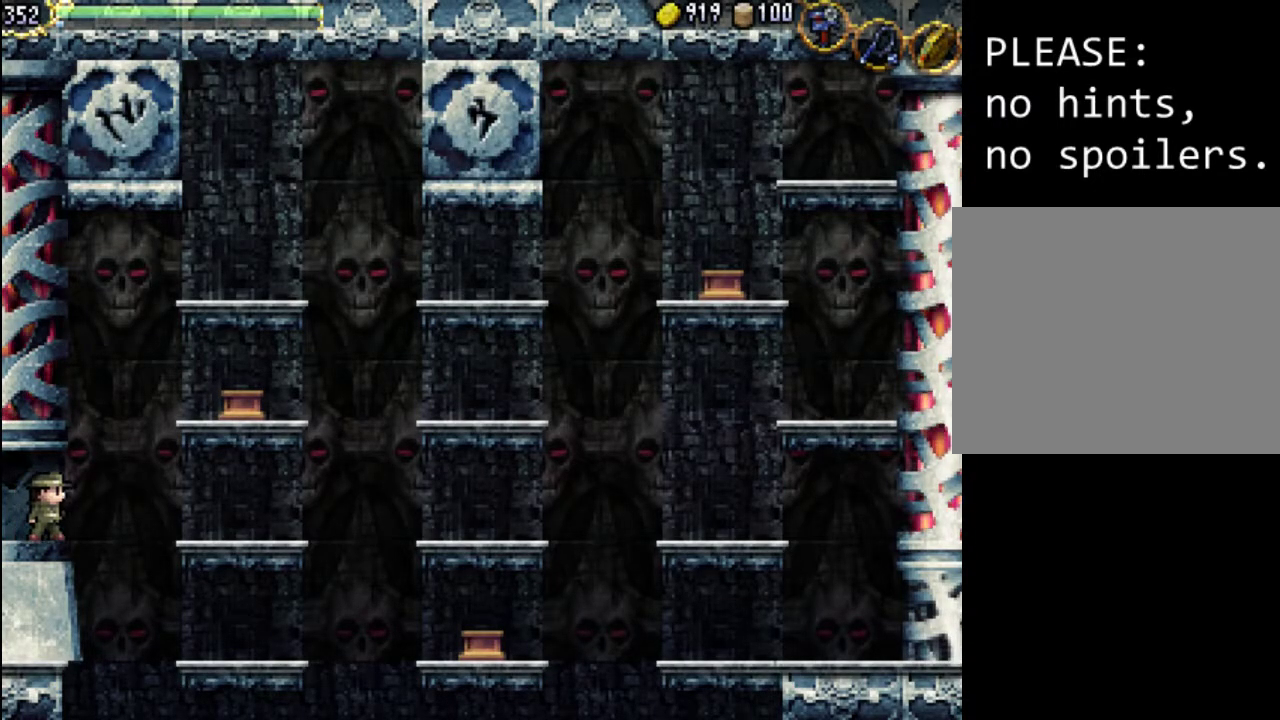
{"buttons": [], "events": [[367, "B", "down"], [500, "B", "up"]]}
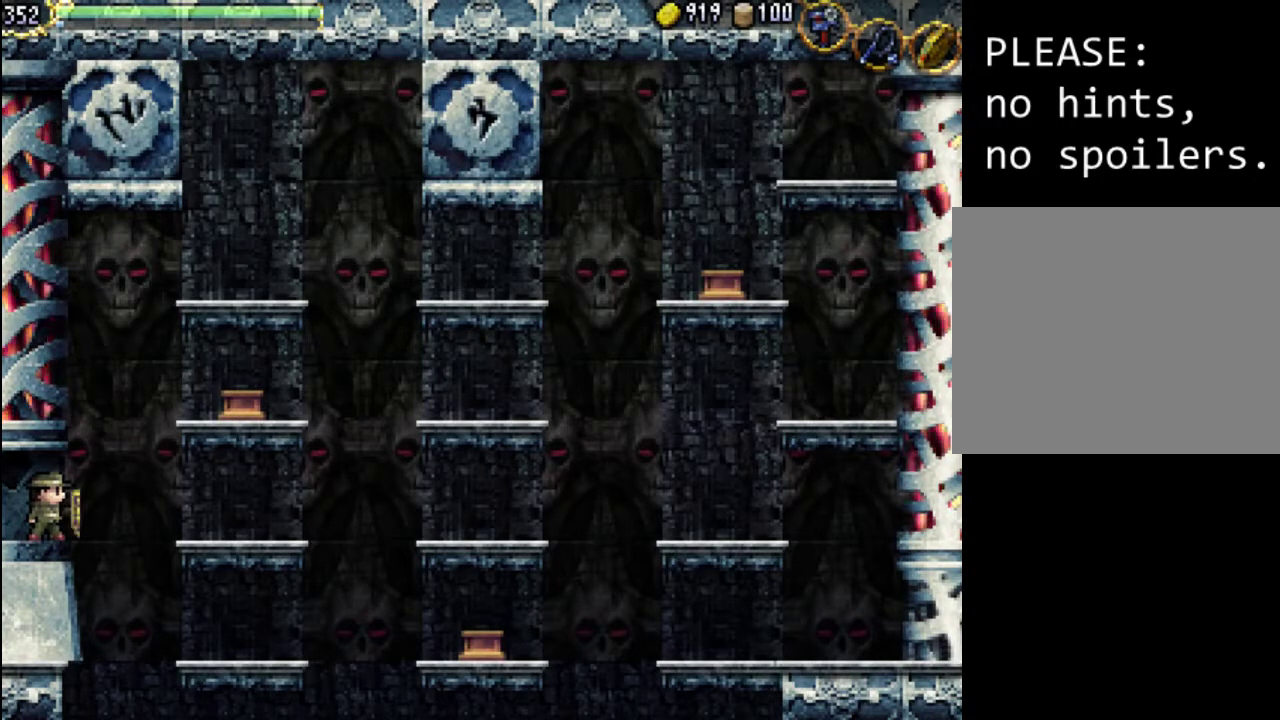
{"buttons": [], "events": []}
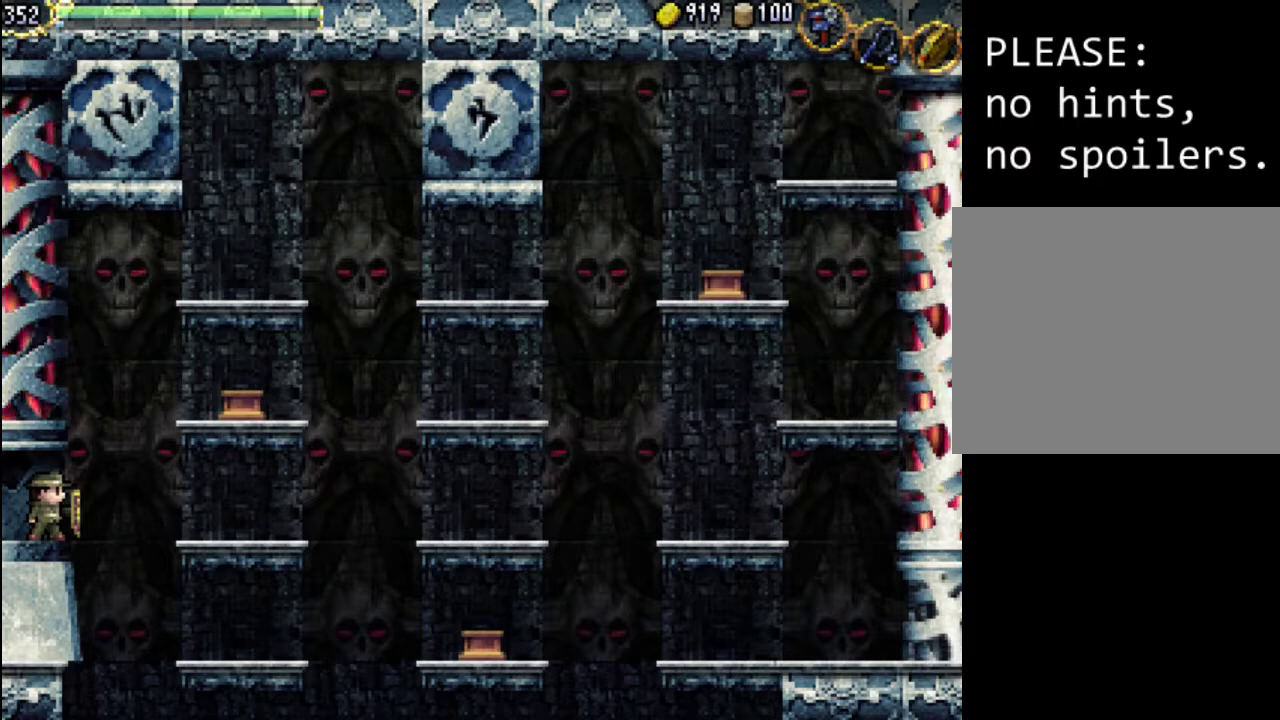
{"buttons": ["DPAD_RIGHT"], "events": [[267, "A", "down"], [433, "A", "up"], [433, "DPAD_RIGHT", "down"]]}
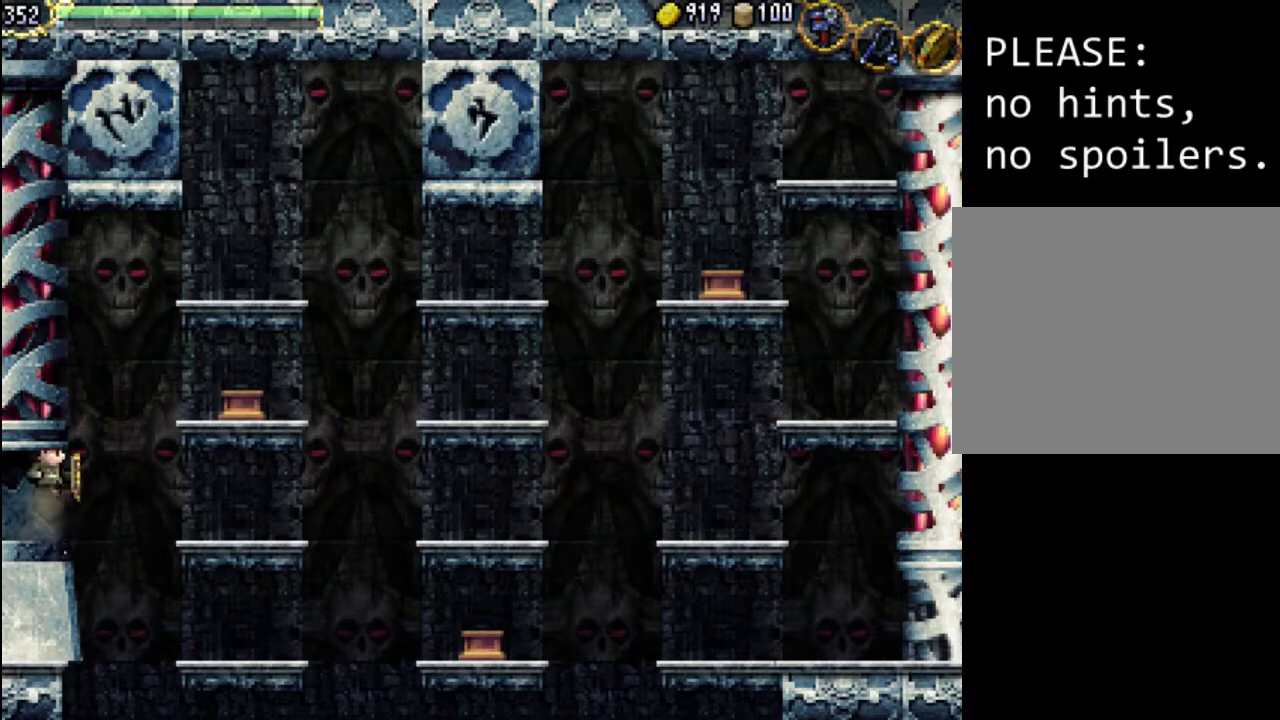
{"buttons": [], "events": [[367, "DPAD_RIGHT", "up"]]}
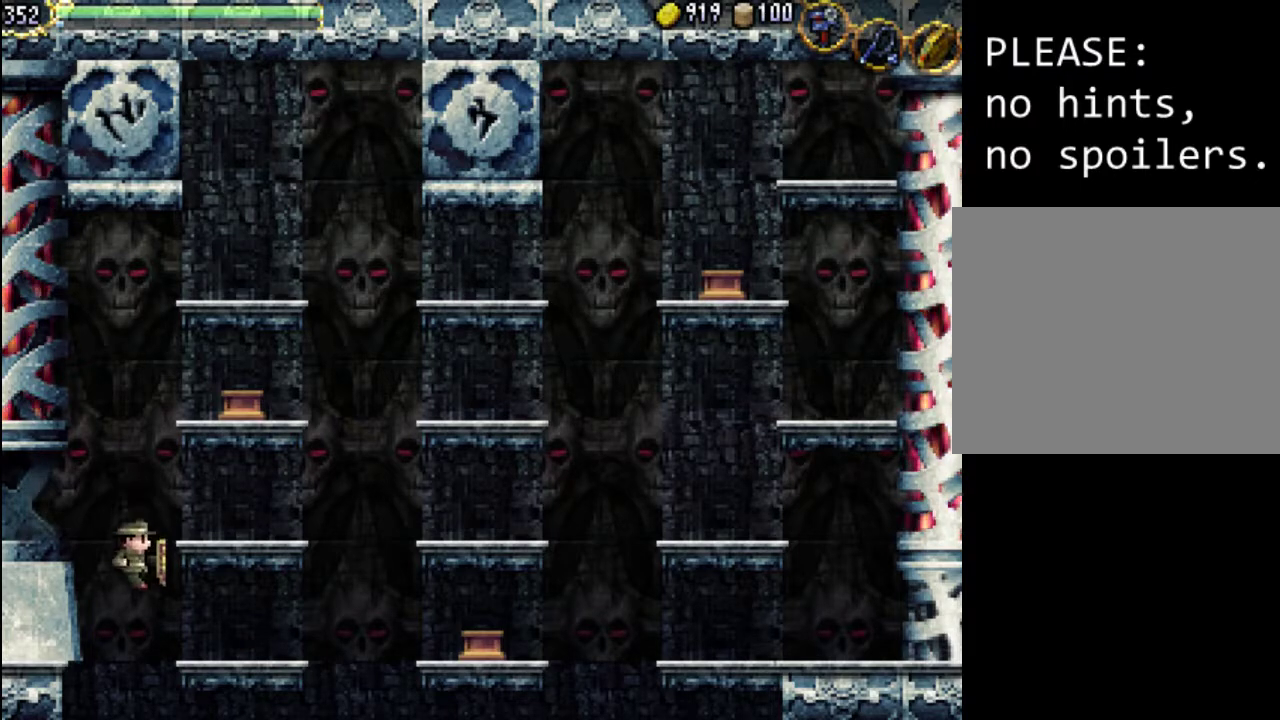
{"buttons": [], "events": [[33, "A", "down"], [233, "A", "up"]]}
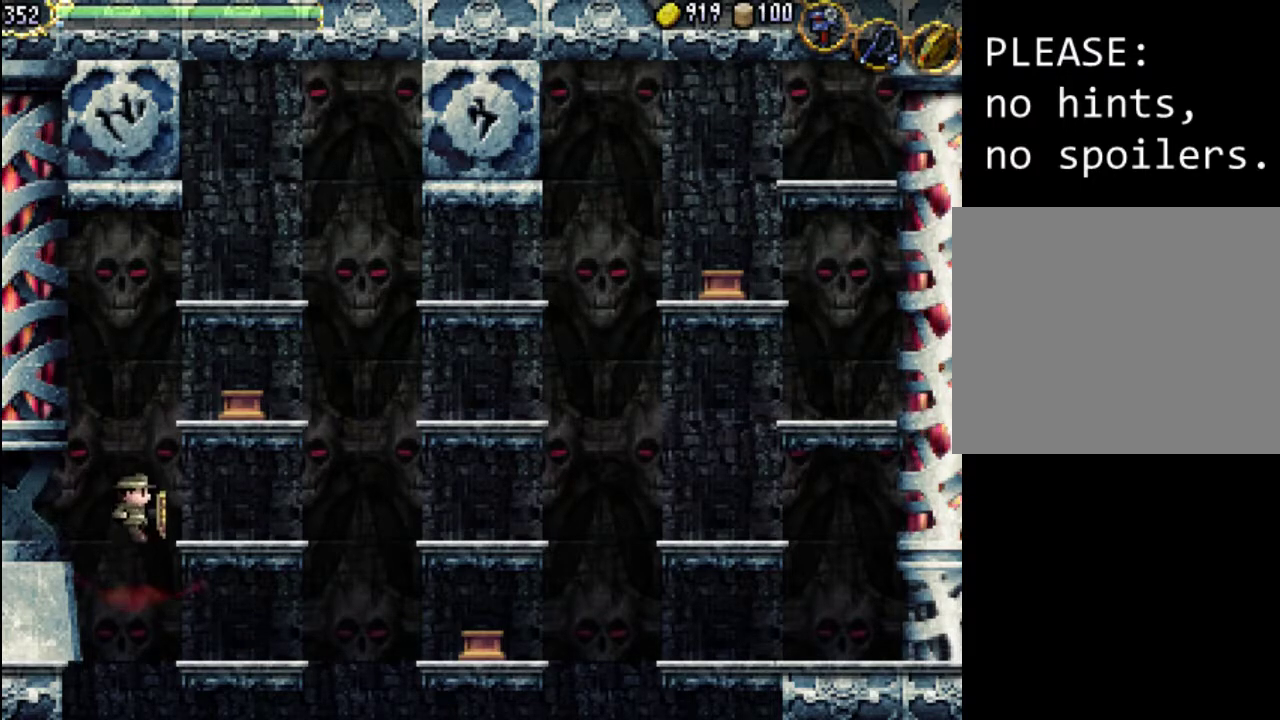
{"buttons": ["DPAD_RIGHT"], "events": [[167, "DPAD_RIGHT", "down"]]}
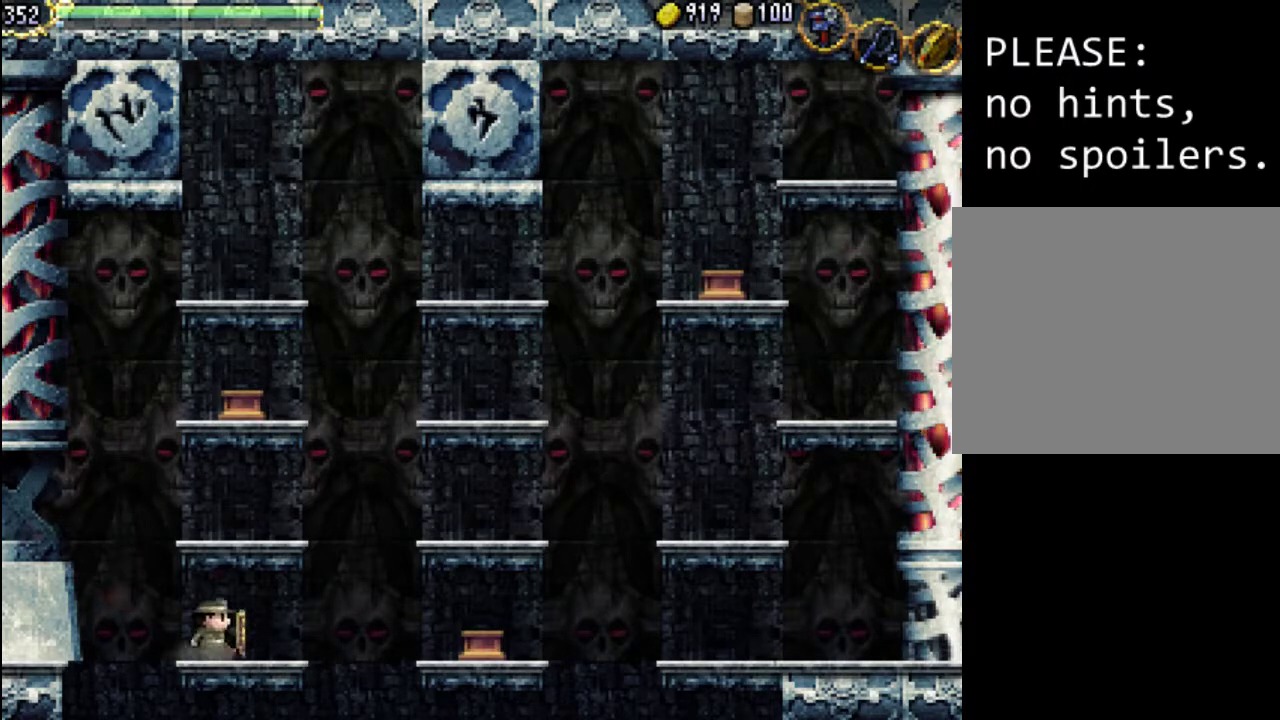
{"buttons": ["DPAD_RIGHT"], "events": [[100, "A", "down"], [300, "A", "up"]]}
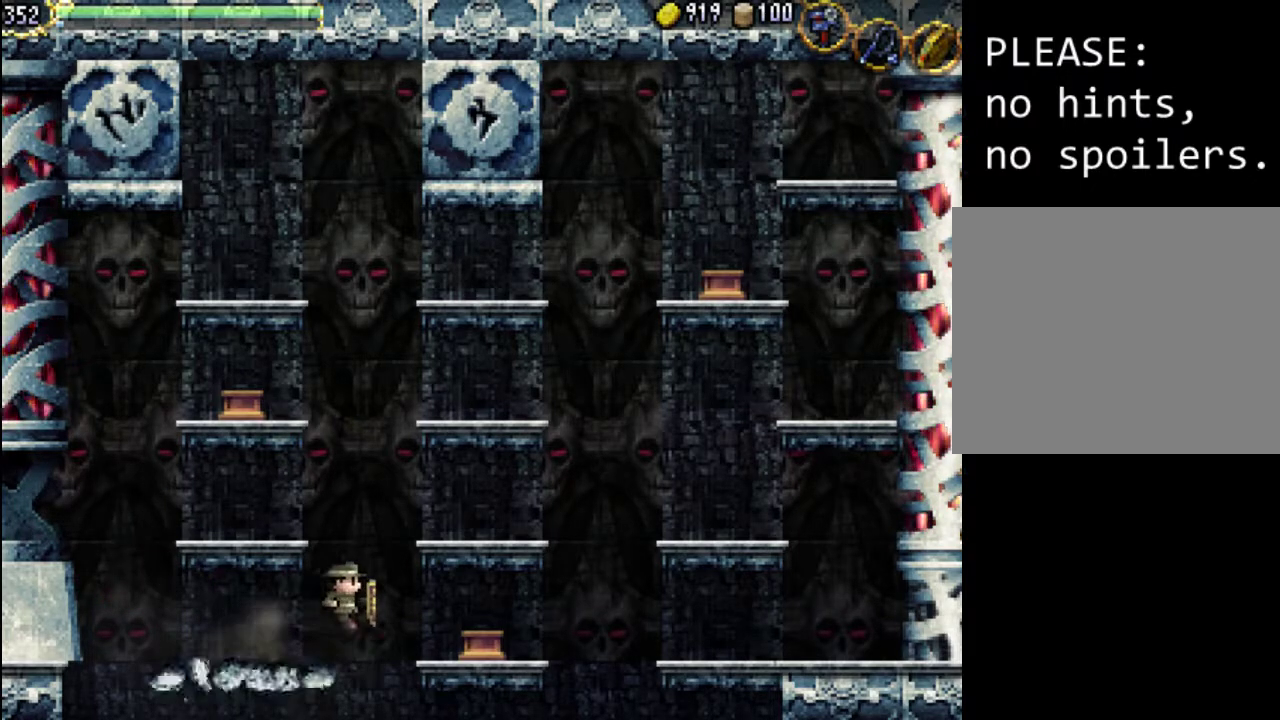
{"buttons": [], "events": [[133, "A", "down"], [233, "A", "up"], [500, "DPAD_RIGHT", "up"]]}
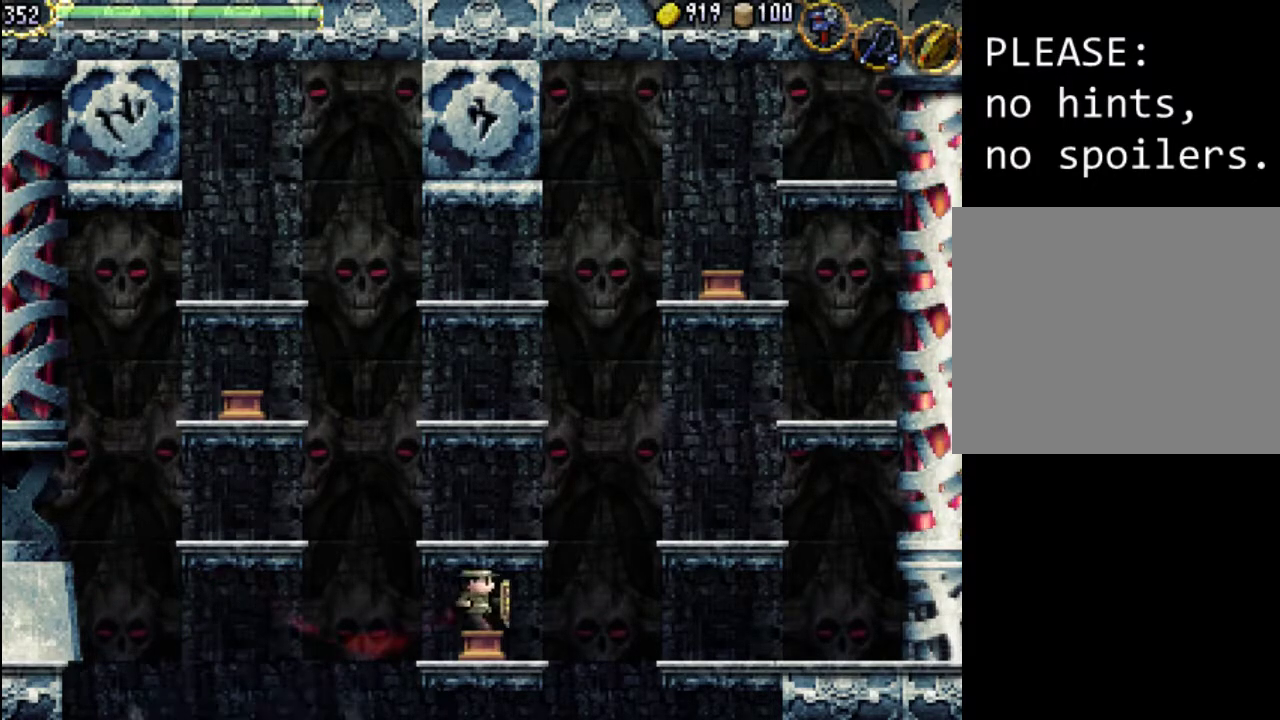
{"buttons": [], "events": [[33, "DPAD_LEFT", "down"], [300, "DPAD_LEFT", "up"], [367, "DPAD_DOWN", "down"], [367, "DPAD_LEFT", "down"], [400, "DPAD_LEFT", "up"], [467, "DPAD_DOWN", "up"]]}
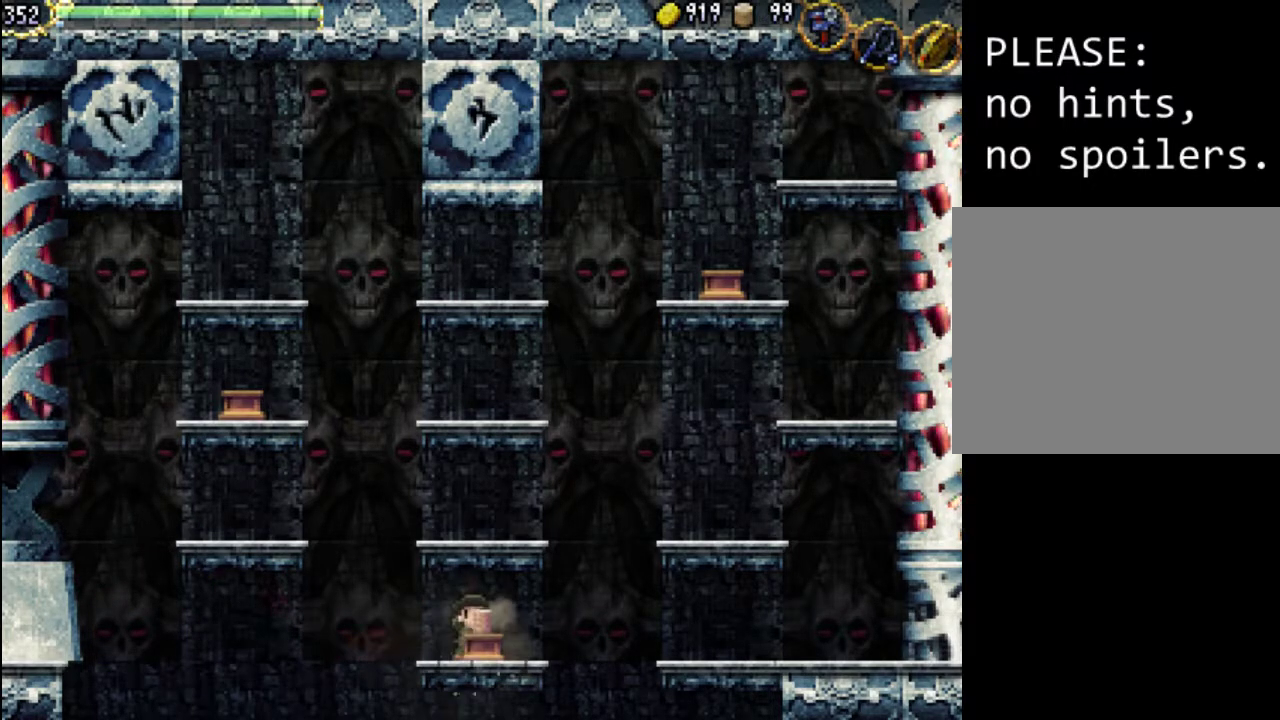
{"buttons": ["A", "DPAD_RIGHT"], "events": [[33, "DPAD_RIGHT", "down"], [33, "DPAD_UP", "down"], [67, "A", "down"], [67, "DPAD_UP", "up"], [133, "DPAD_UP", "down"], [200, "DPAD_UP", "up"], [333, "A", "up"], [467, "A", "down"]]}
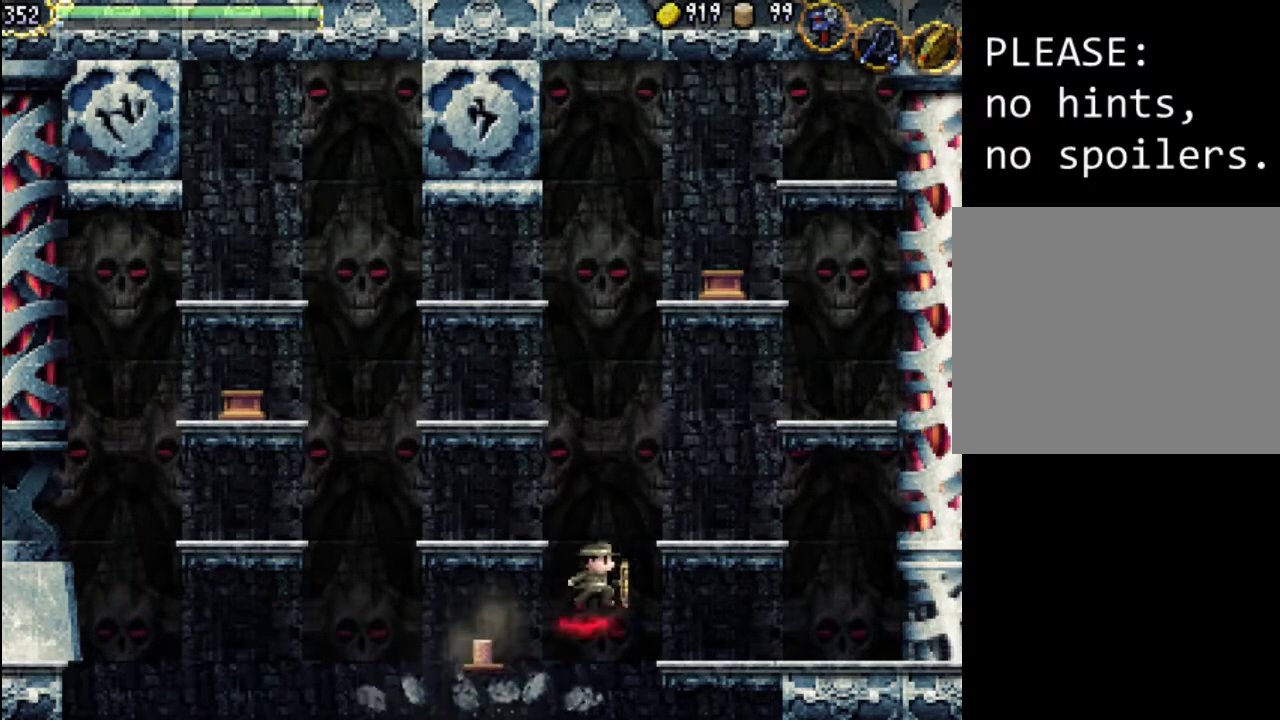
{"buttons": ["DPAD_RIGHT"], "events": [[467, "A", "up"]]}